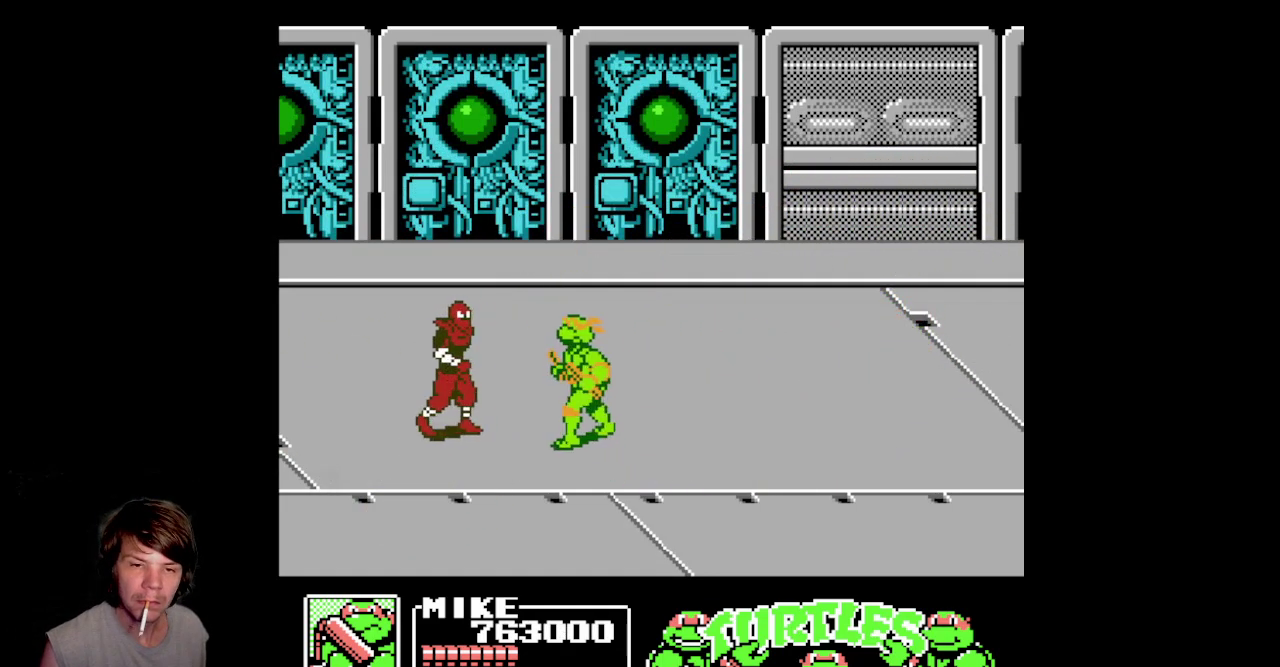
Gameplay with a controller (Nintendo layout); each line is a JSON object with the inputs held at the frame after it. "events" lists button and stick changes between this image and that frame as [ms after this image, input, new state], when the widget could be followed in between. Not read: L3 R3.
{"buttons": ["DPAD_LEFT"], "events": []}
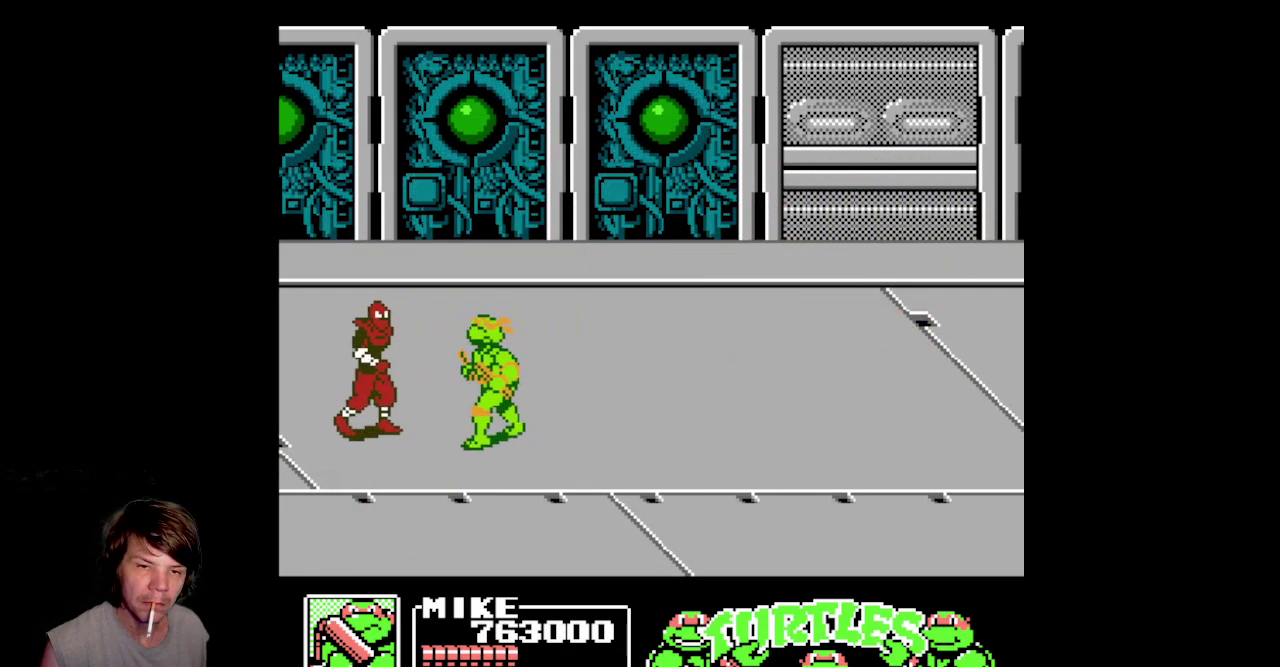
{"buttons": ["B", "DPAD_DOWN"], "events": [[450, "DPAD_DOWN", "down"], [467, "B", "down"], [500, "DPAD_LEFT", "up"]]}
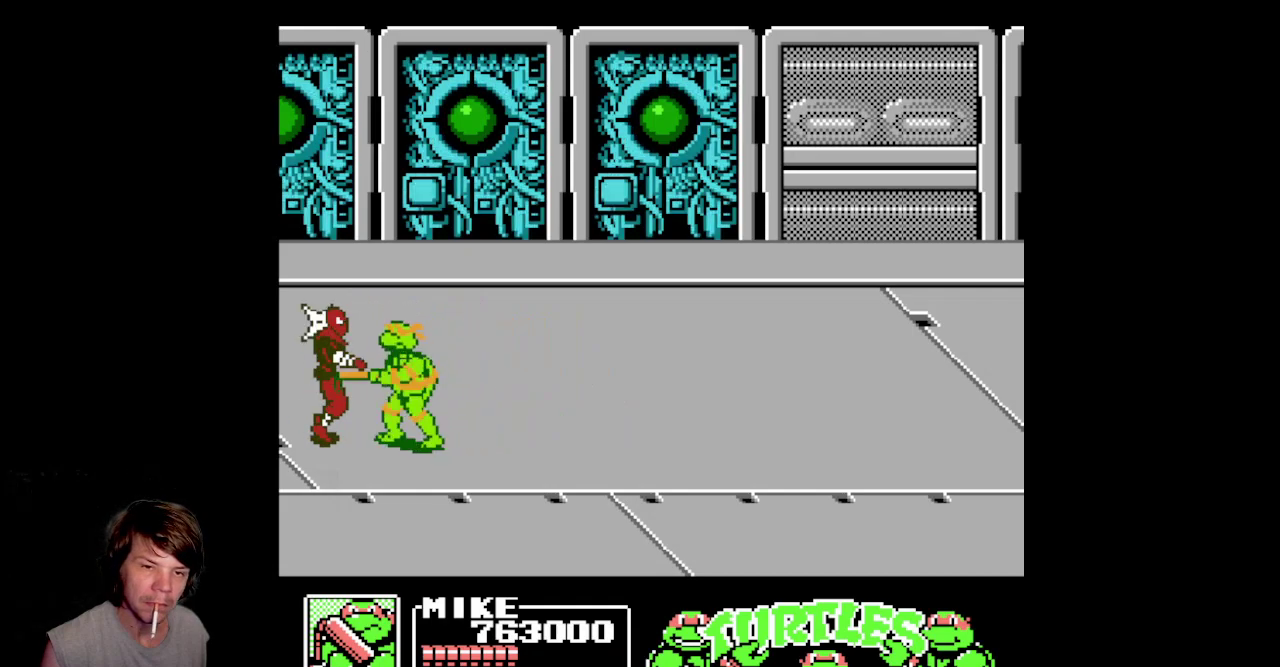
{"buttons": ["DPAD_RIGHT"], "events": [[400, "DPAD_RIGHT", "down"], [417, "DPAD_DOWN", "up"], [450, "B", "up"]]}
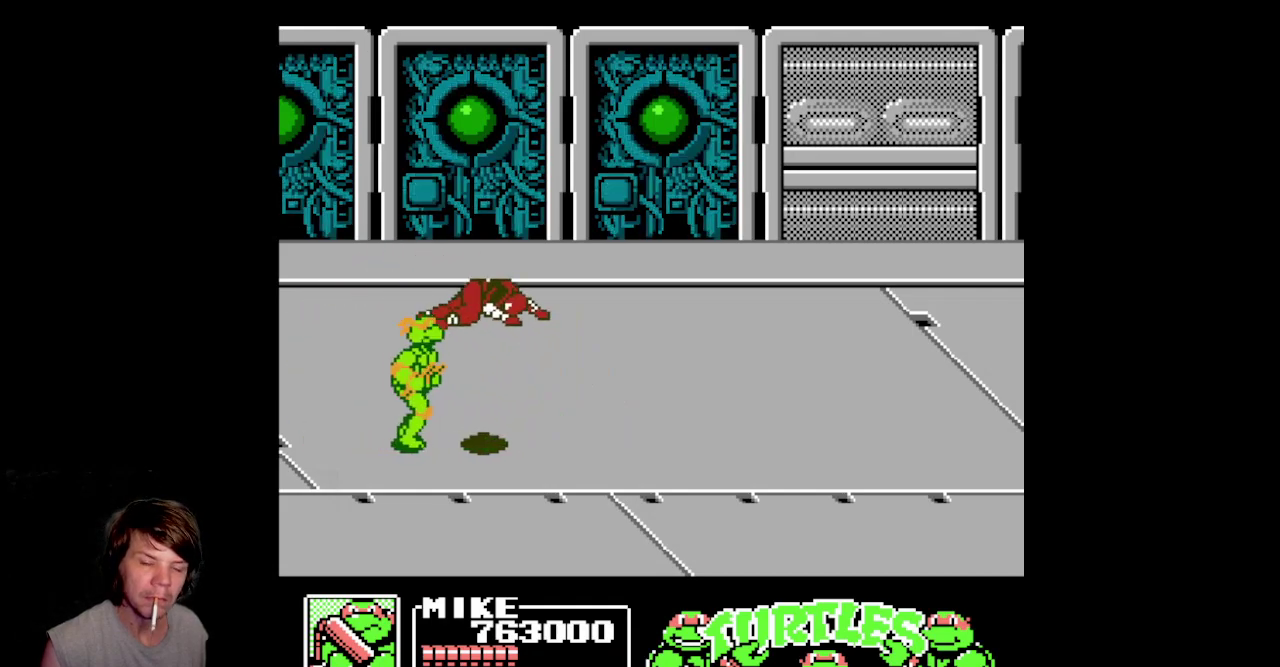
{"buttons": ["DPAD_RIGHT"], "events": []}
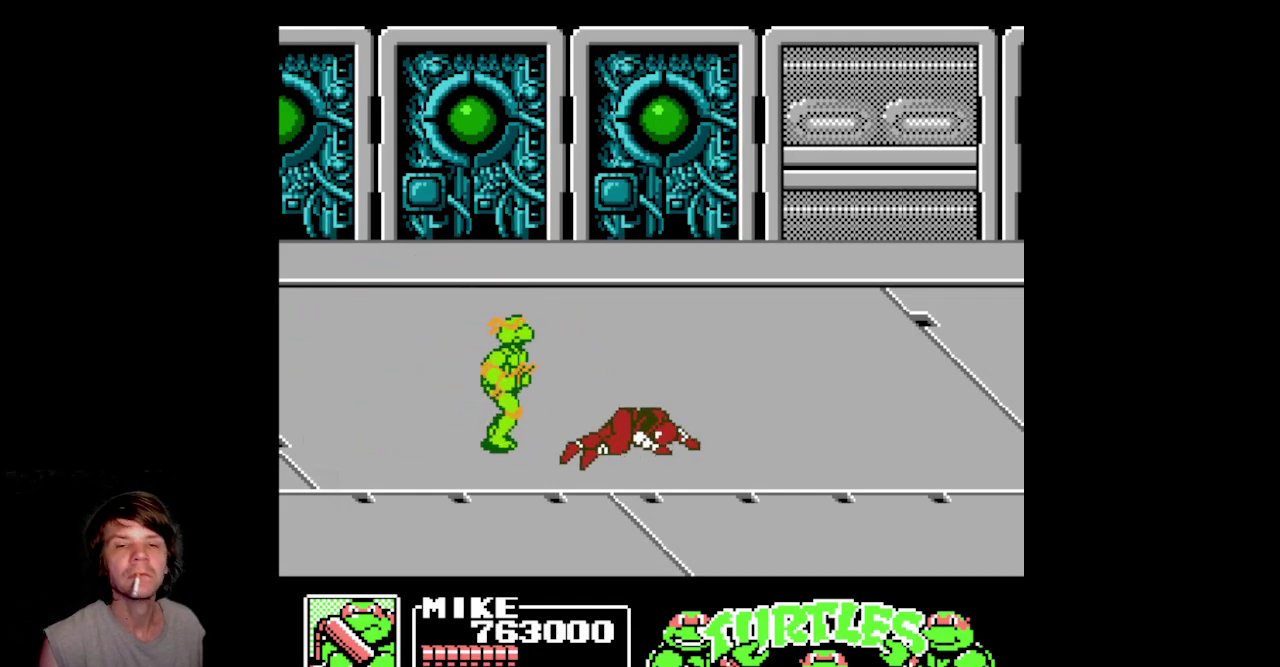
{"buttons": ["DPAD_RIGHT"], "events": []}
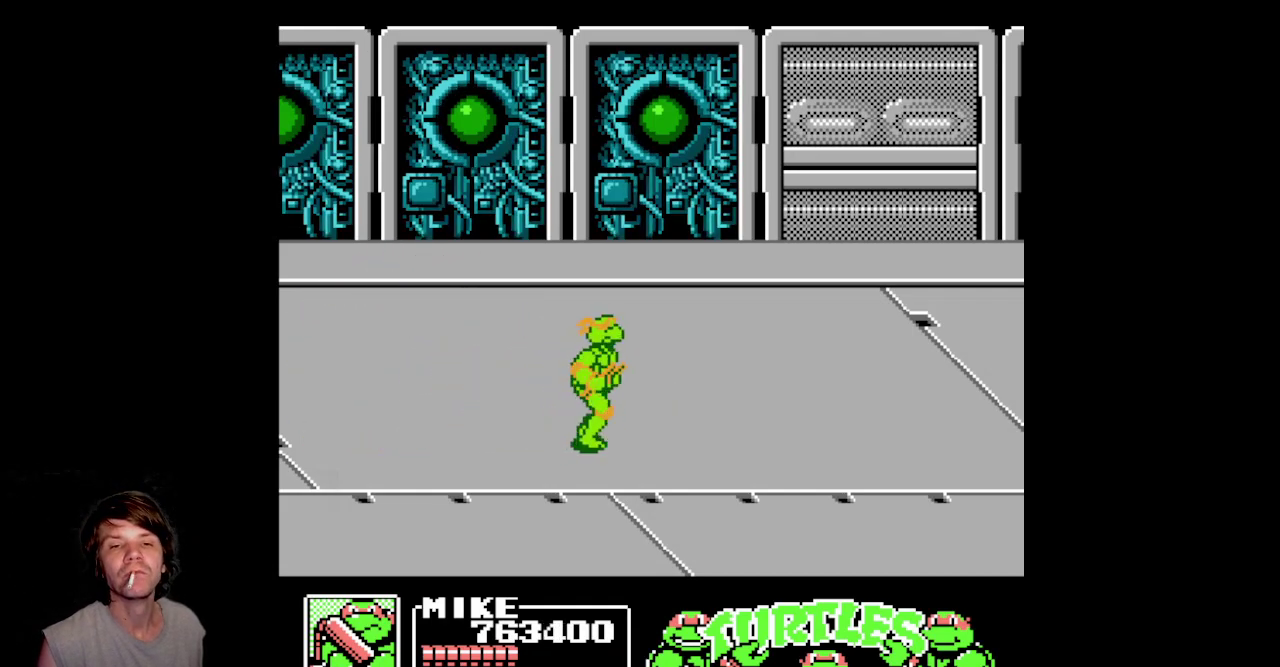
{"buttons": ["DPAD_RIGHT"], "events": []}
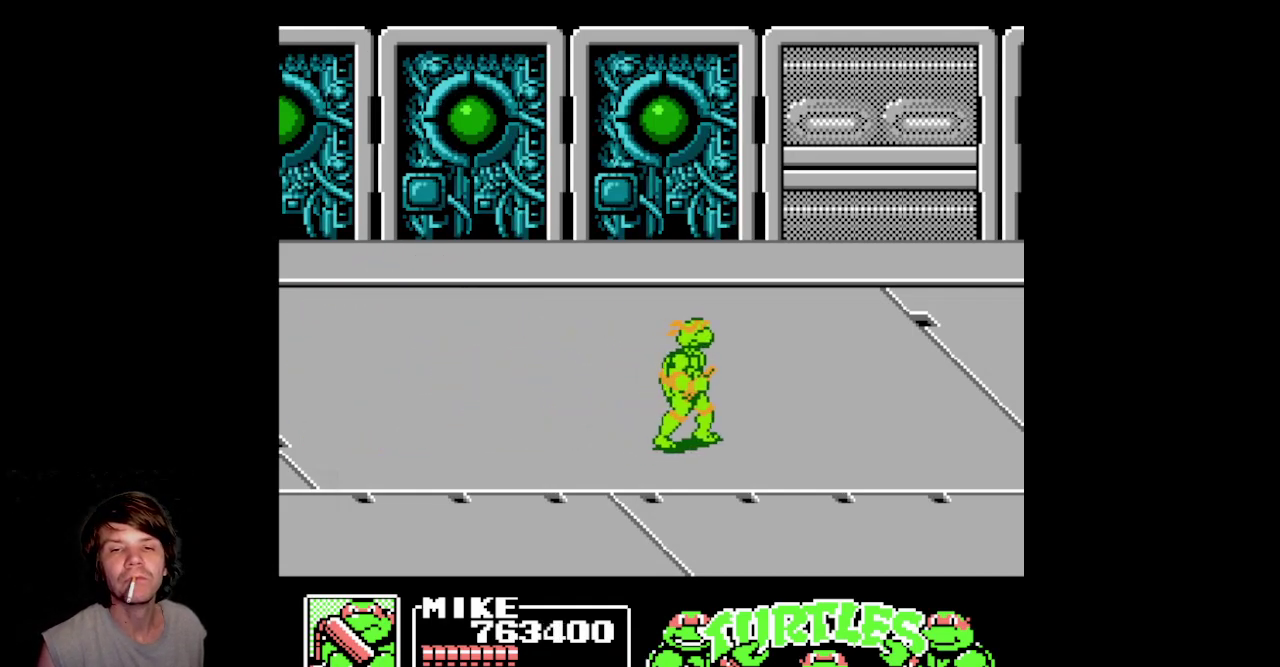
{"buttons": ["DPAD_RIGHT"], "events": []}
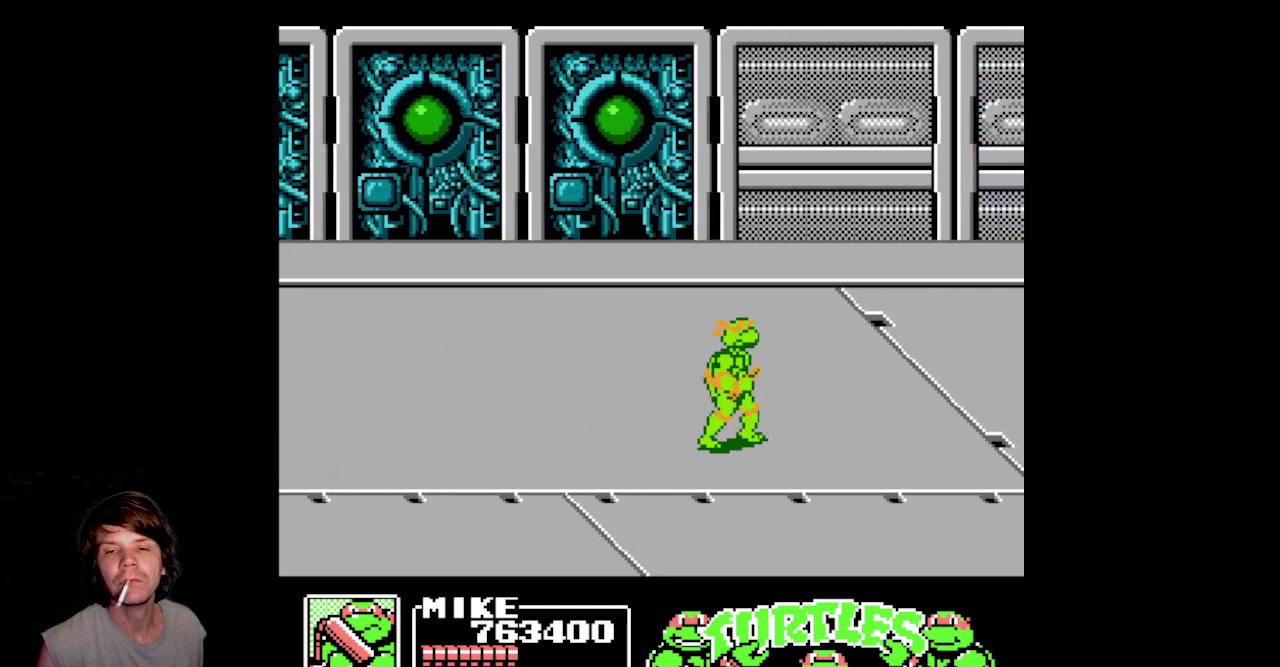
{"buttons": ["DPAD_RIGHT"], "events": []}
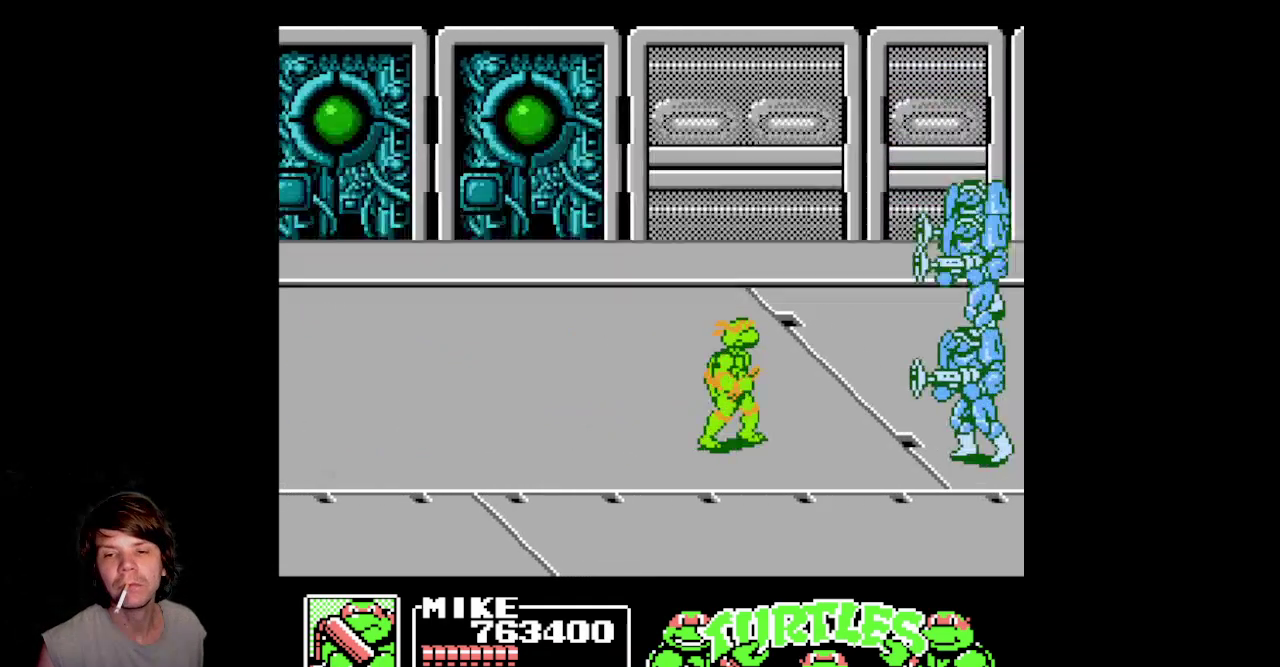
{"buttons": ["A"], "events": [[250, "DPAD_RIGHT", "up"], [333, "A", "down"]]}
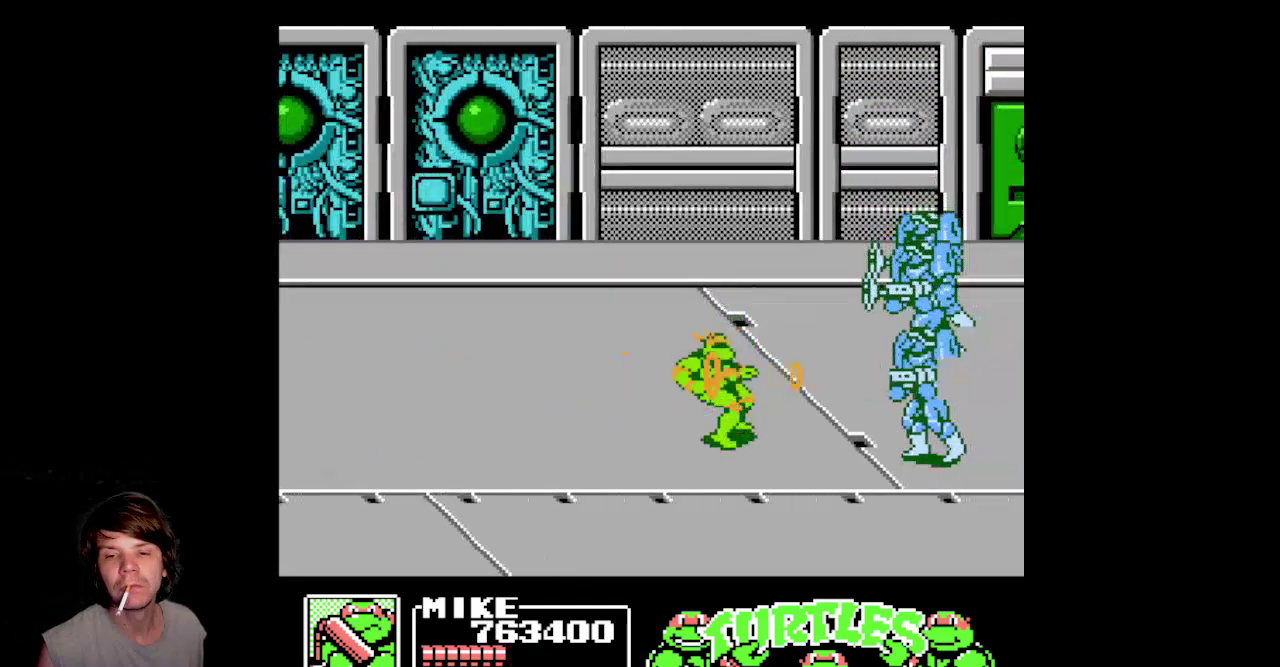
{"buttons": ["A", "DPAD_LEFT"], "events": [[183, "A", "up"], [283, "DPAD_DOWN", "down"], [300, "A", "down"], [417, "DPAD_DOWN", "up"], [433, "DPAD_LEFT", "down"]]}
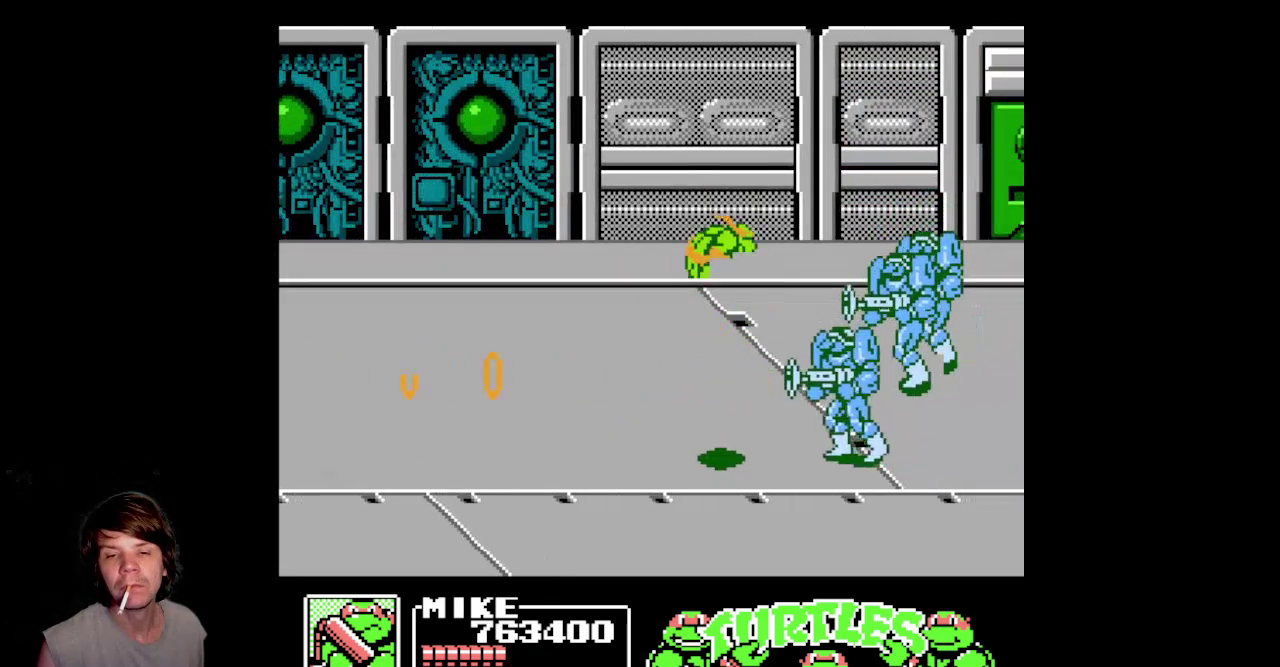
{"buttons": ["B", "DPAD_RIGHT"], "events": [[83, "A", "up"], [133, "DPAD_DOWN", "down"], [167, "DPAD_LEFT", "up"], [267, "B", "down"], [283, "DPAD_RIGHT", "down"], [300, "DPAD_DOWN", "up"]]}
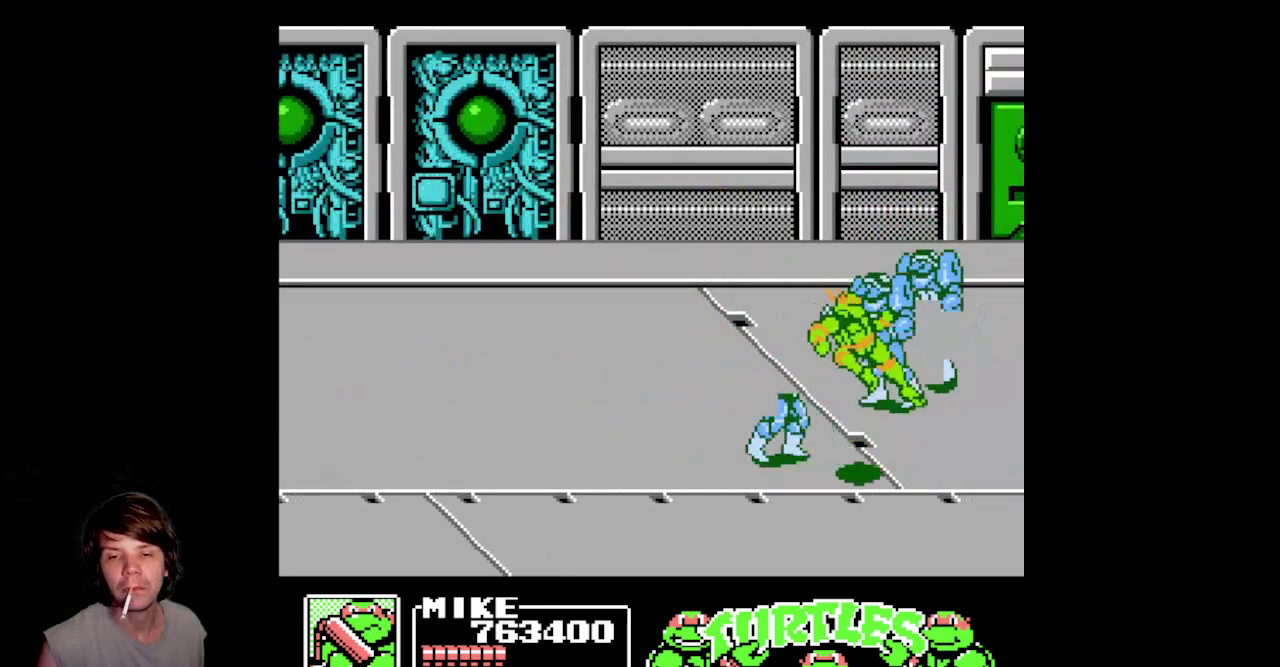
{"buttons": ["B", "DPAD_LEFT"], "events": [[83, "B", "up"], [217, "A", "down"], [317, "DPAD_RIGHT", "up"], [350, "DPAD_LEFT", "down"], [417, "A", "up"], [483, "B", "down"]]}
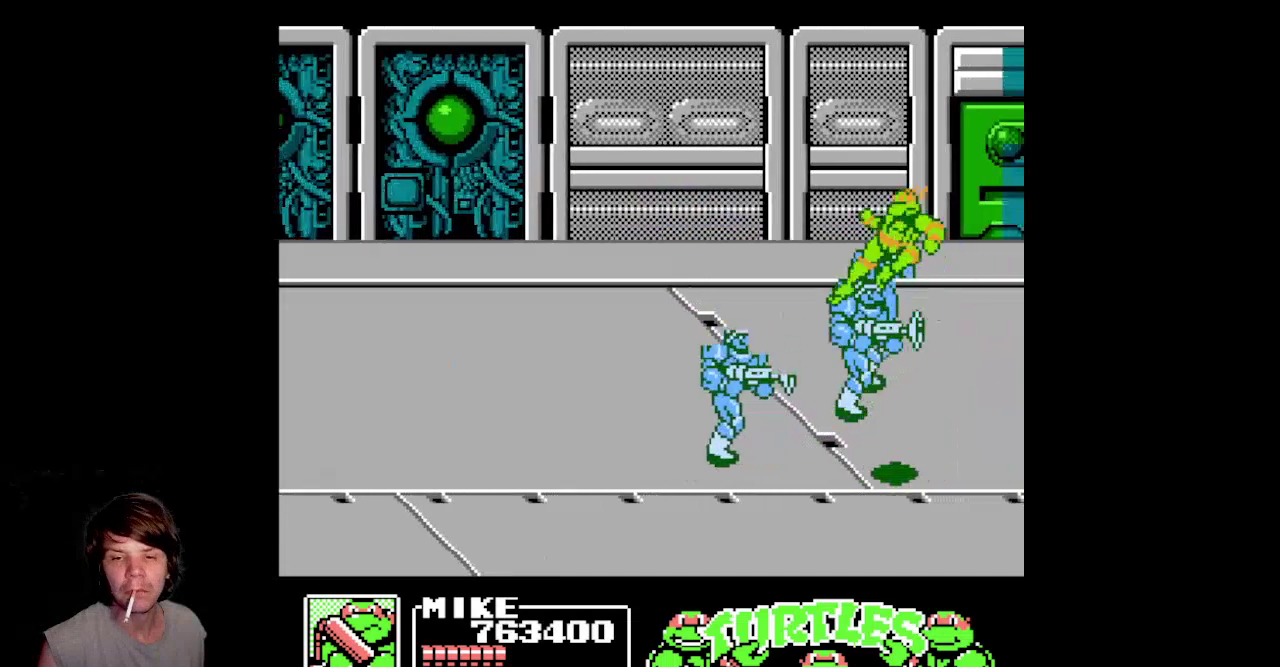
{"buttons": ["A", "DPAD_LEFT"], "events": [[283, "B", "up"], [450, "A", "down"]]}
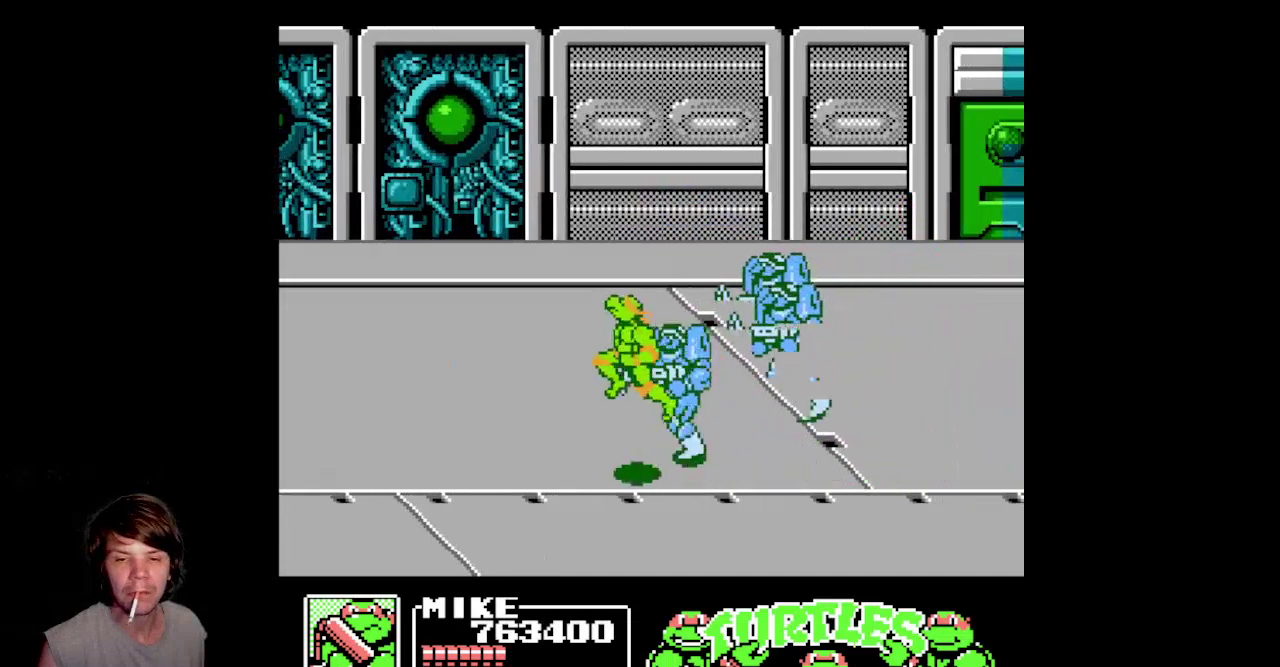
{"buttons": ["B", "DPAD_RIGHT"], "events": [[133, "A", "up"], [133, "DPAD_LEFT", "up"], [133, "DPAD_UP", "down"], [167, "DPAD_RIGHT", "down"], [217, "B", "down"], [233, "DPAD_UP", "up"]]}
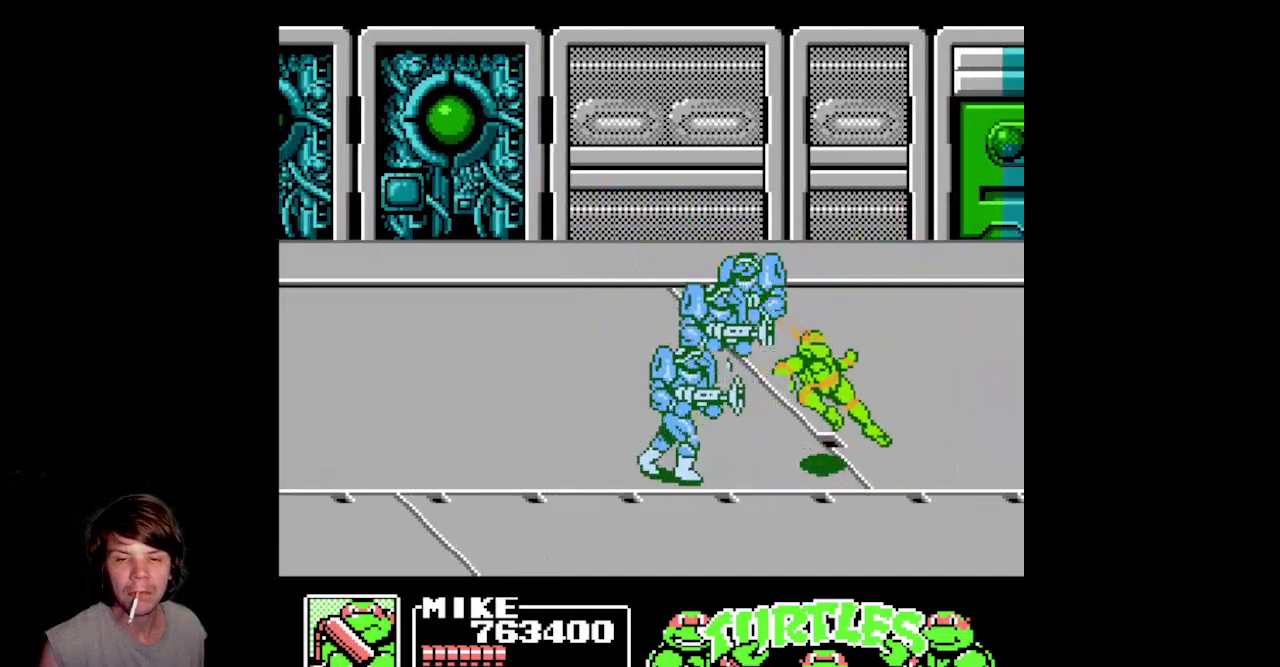
{"buttons": ["DPAD_DOWN", "DPAD_LEFT"], "events": [[83, "B", "up"], [183, "DPAD_DOWN", "down"], [217, "A", "down"], [217, "DPAD_RIGHT", "up"], [267, "DPAD_LEFT", "down"], [433, "A", "up"]]}
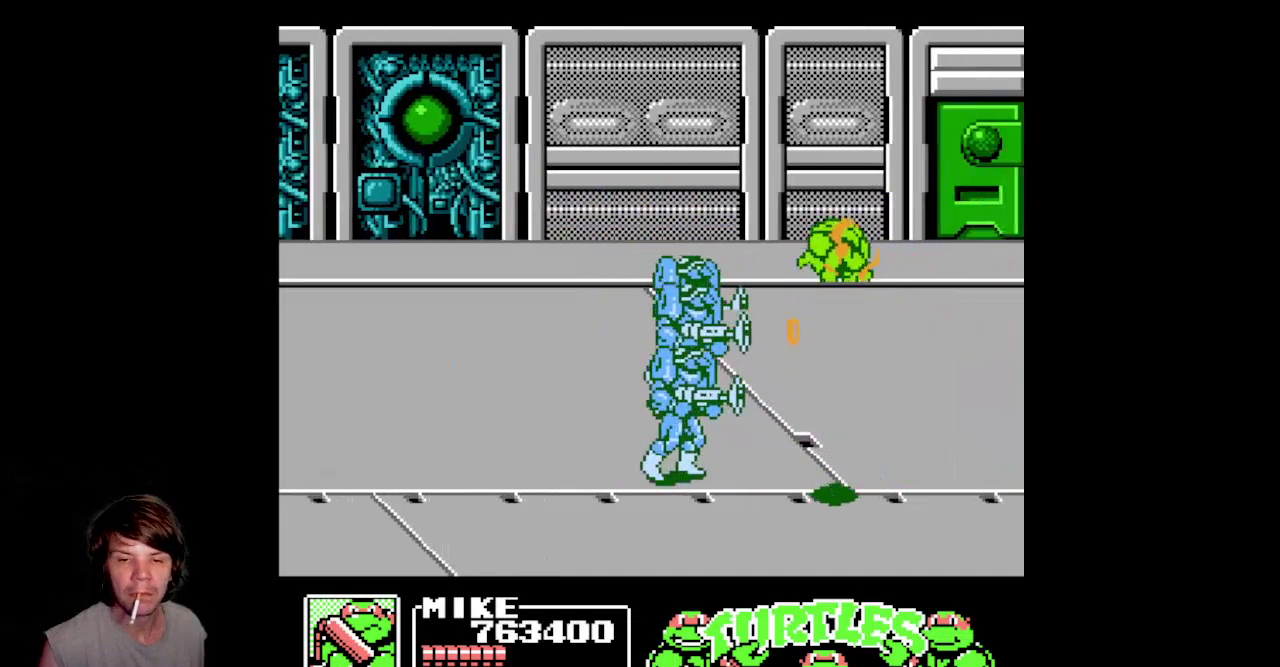
{"buttons": ["A", "DPAD_LEFT"], "events": [[33, "B", "down"], [333, "B", "up"], [350, "DPAD_DOWN", "up"], [483, "A", "down"]]}
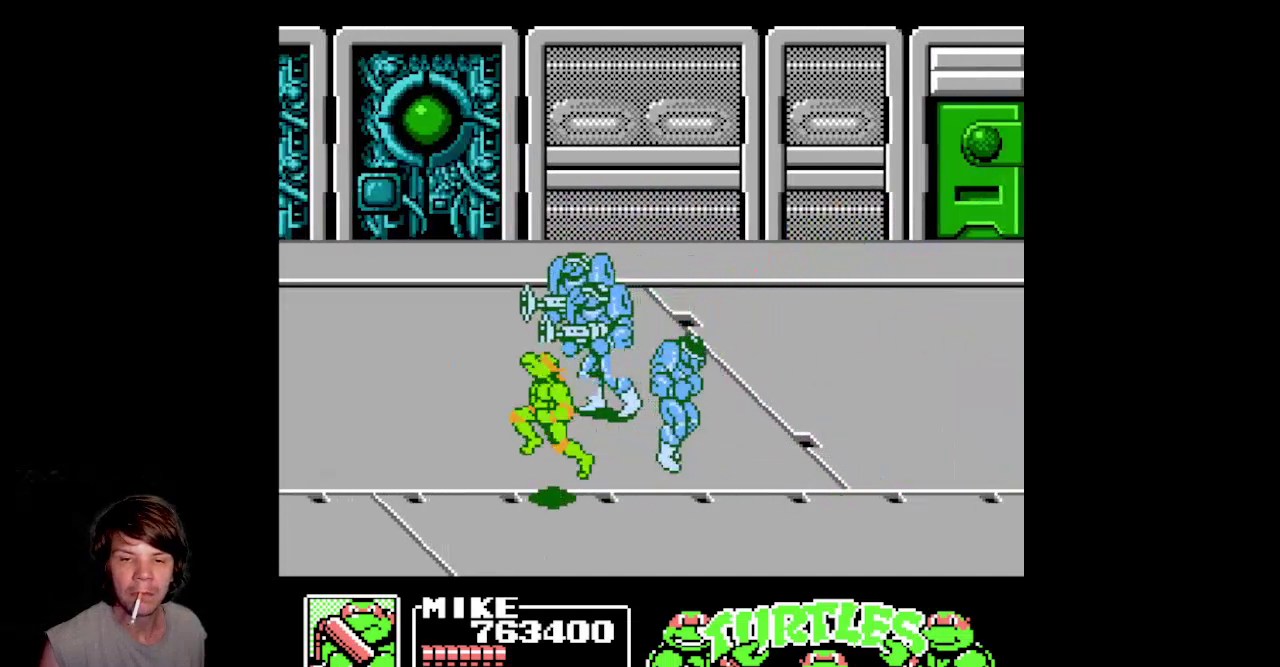
{"buttons": ["DPAD_RIGHT"], "events": [[100, "DPAD_LEFT", "up"], [133, "A", "up"], [150, "DPAD_RIGHT", "down"], [200, "B", "down"], [467, "B", "up"]]}
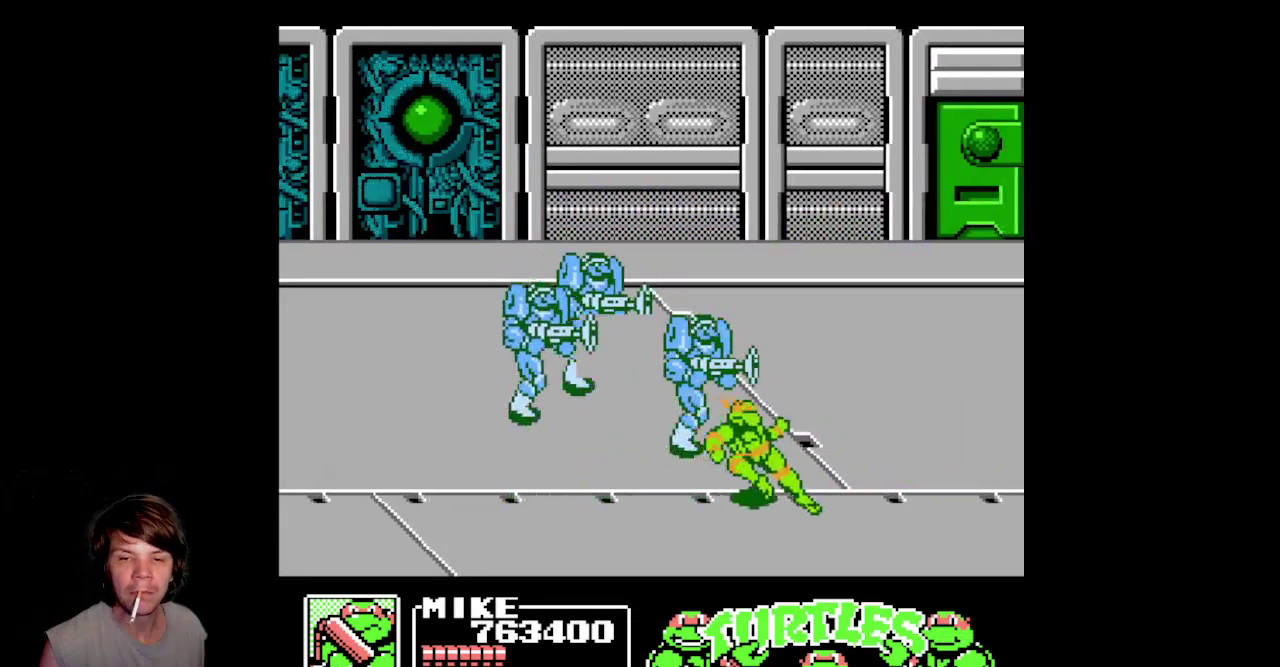
{"buttons": ["B", "DPAD_LEFT"], "events": [[150, "A", "down"], [150, "DPAD_UP", "down"], [317, "A", "up"], [333, "DPAD_RIGHT", "up"], [383, "DPAD_LEFT", "down"], [400, "B", "down"], [400, "DPAD_UP", "up"]]}
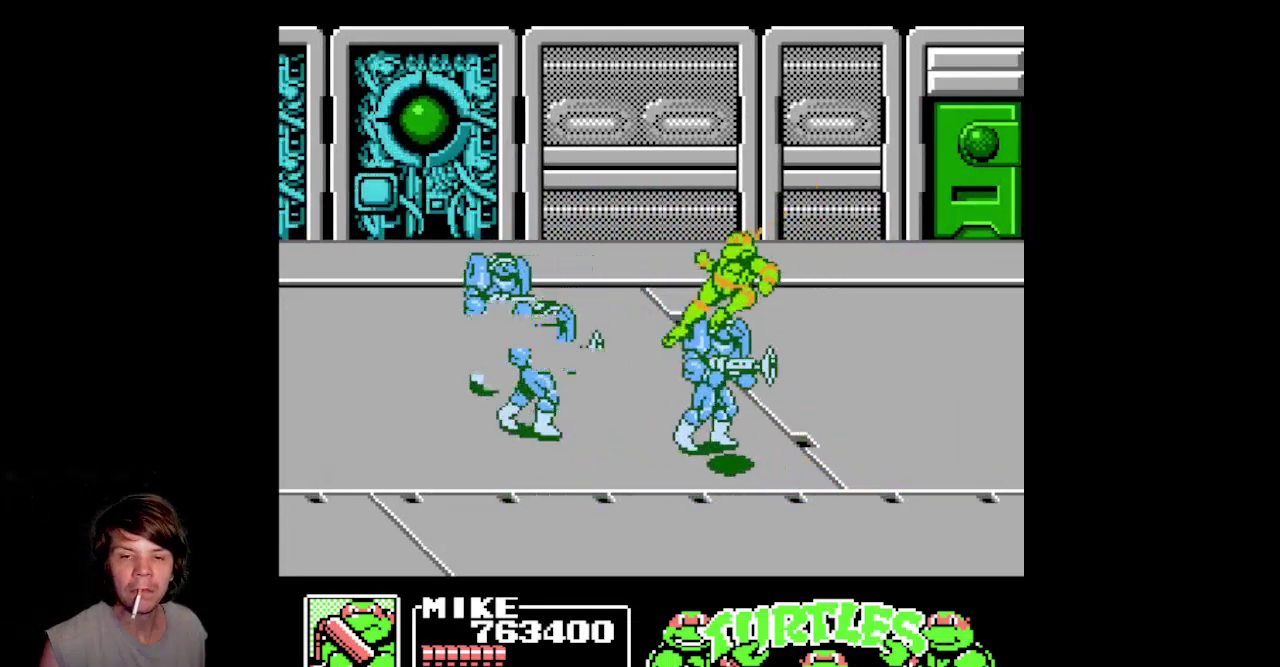
{"buttons": ["A", "DPAD_UP", "DPAD_RIGHT"], "events": [[250, "B", "up"], [350, "A", "down"], [383, "DPAD_LEFT", "up"], [483, "DPAD_RIGHT", "down"], [500, "DPAD_UP", "down"]]}
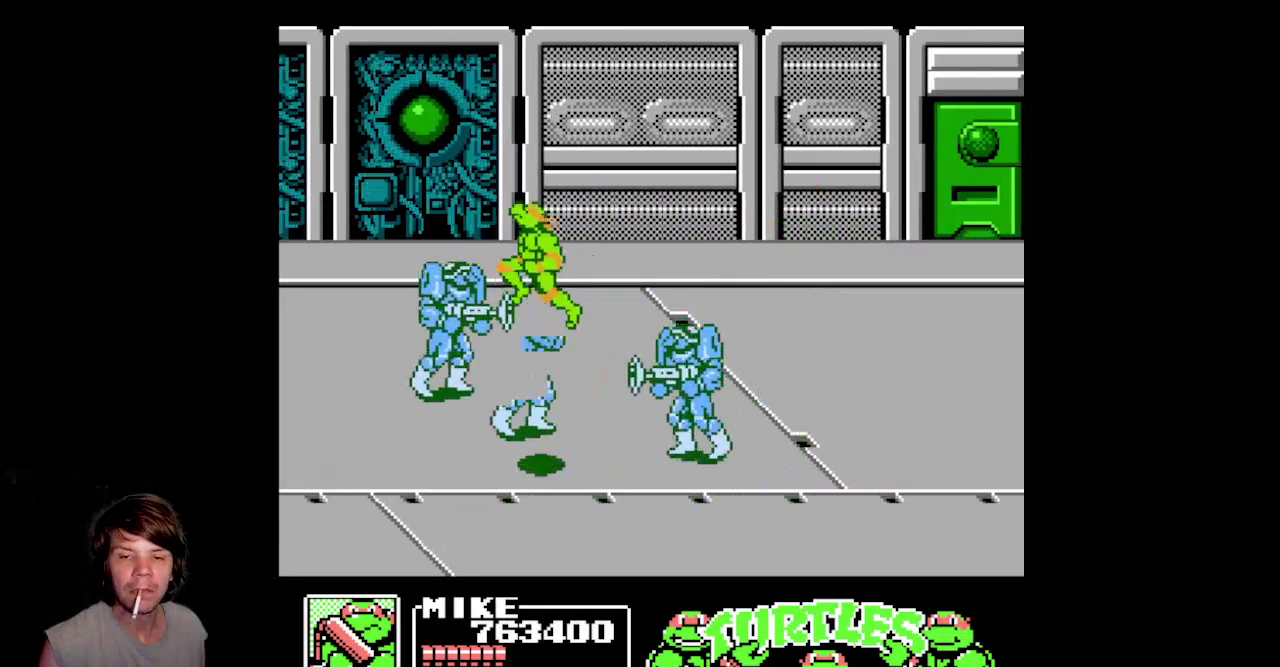
{"buttons": ["DPAD_RIGHT"], "events": [[17, "A", "up"], [50, "DPAD_UP", "up"], [100, "B", "down"], [400, "B", "up"]]}
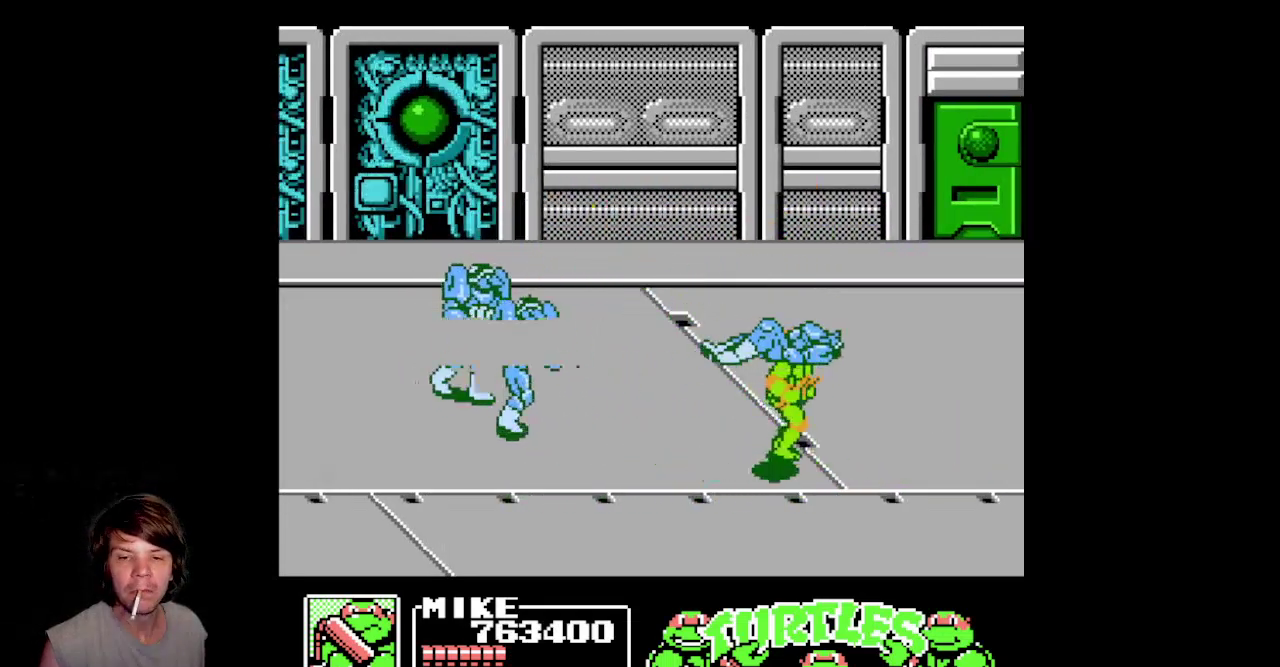
{"buttons": ["DPAD_UP", "DPAD_LEFT"], "events": [[17, "DPAD_DOWN", "down"], [50, "A", "down"], [50, "DPAD_RIGHT", "up"], [67, "DPAD_DOWN", "up"], [100, "DPAD_LEFT", "down"], [233, "DPAD_UP", "down"], [417, "A", "up"]]}
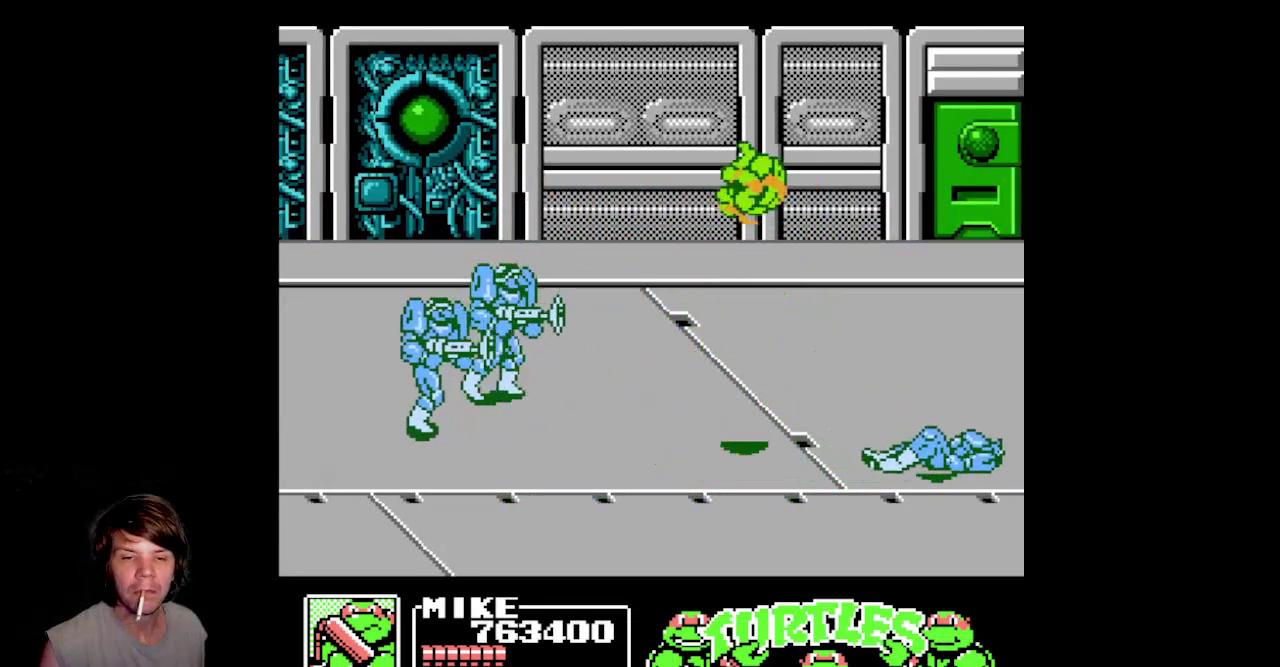
{"buttons": ["DPAD_UP", "DPAD_RIGHT"], "events": [[150, "B", "down"], [300, "B", "up"], [317, "DPAD_LEFT", "up"], [433, "DPAD_RIGHT", "down"]]}
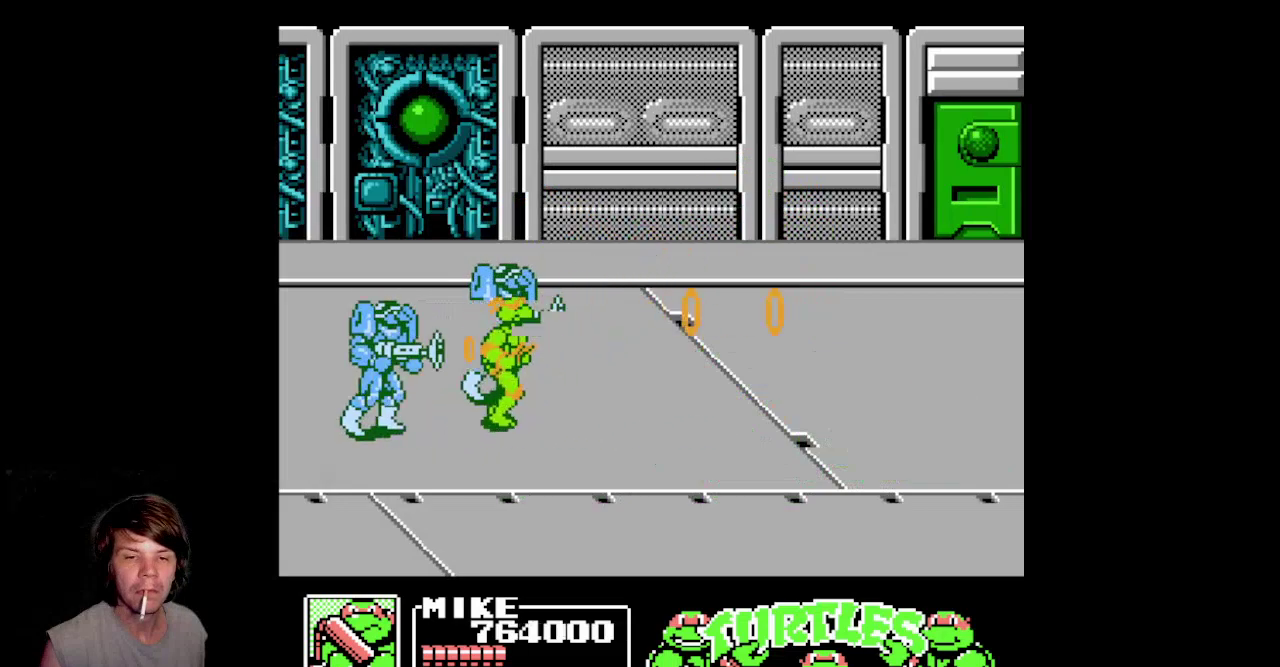
{"buttons": ["DPAD_RIGHT"], "events": [[50, "A", "down"], [317, "A", "up"], [367, "DPAD_UP", "up"]]}
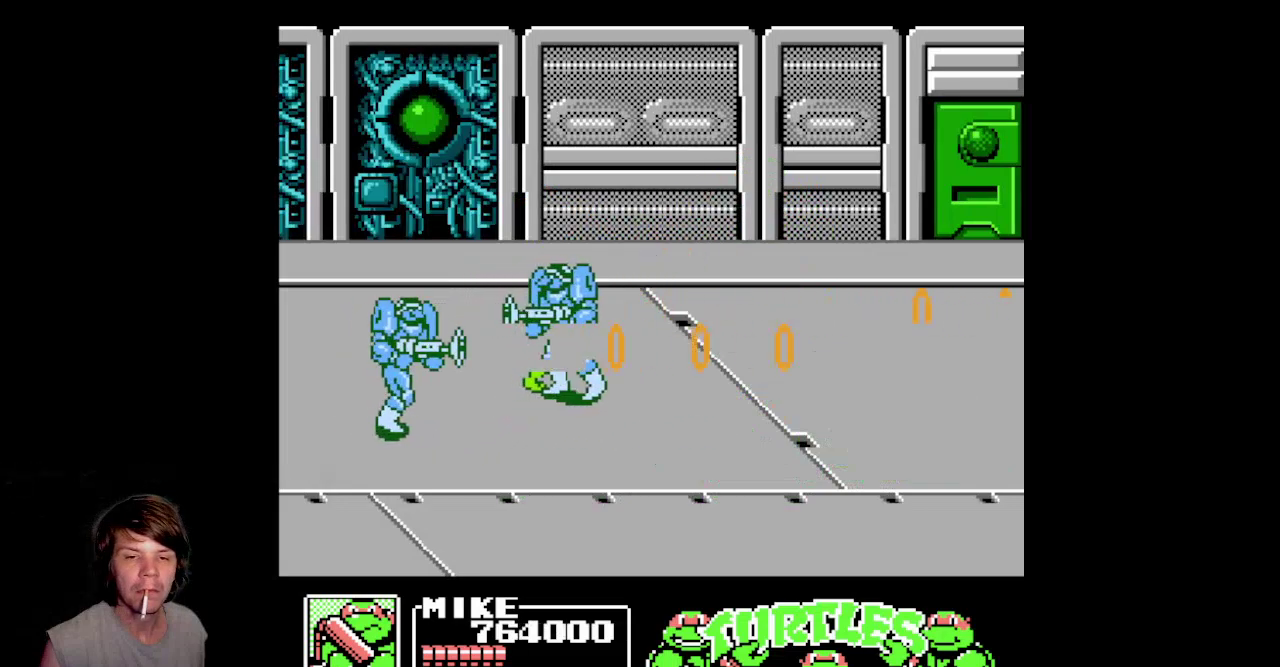
{"buttons": ["DPAD_DOWN", "DPAD_LEFT"], "events": [[50, "A", "down"], [283, "A", "up"], [300, "DPAD_RIGHT", "up"], [333, "DPAD_LEFT", "down"], [483, "DPAD_DOWN", "down"]]}
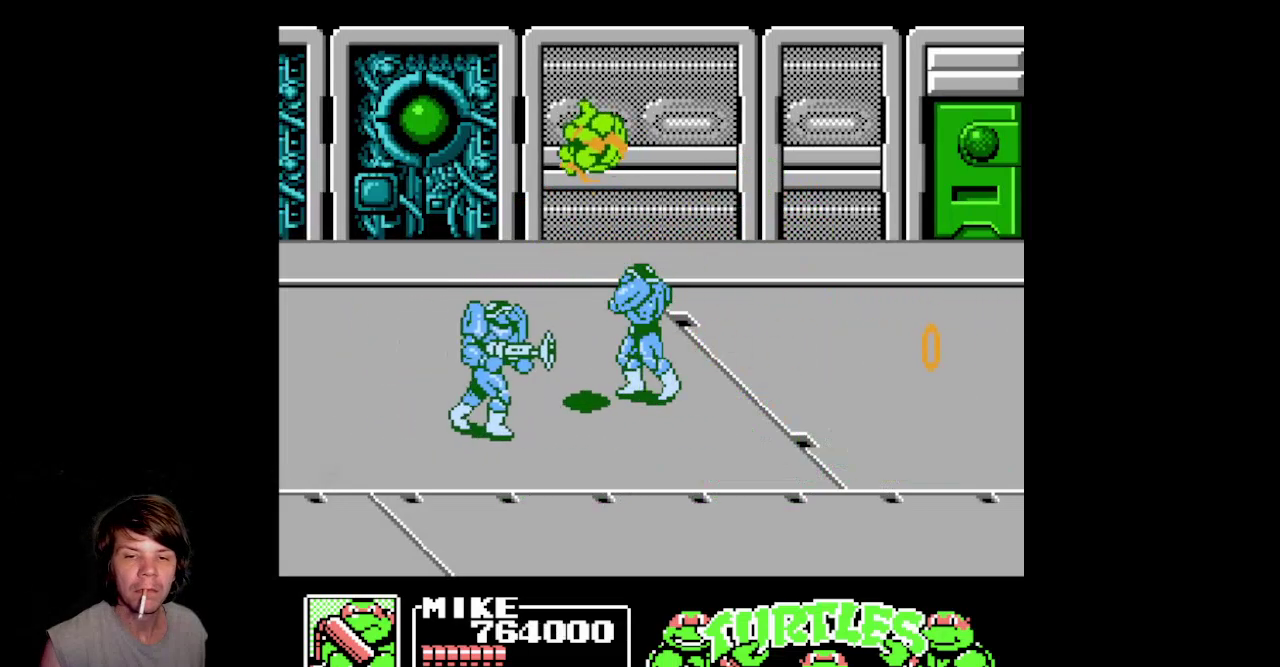
{"buttons": ["DPAD_RIGHT"], "events": [[17, "DPAD_LEFT", "up"], [117, "DPAD_RIGHT", "down"], [133, "DPAD_DOWN", "up"], [150, "B", "down"], [367, "B", "up"]]}
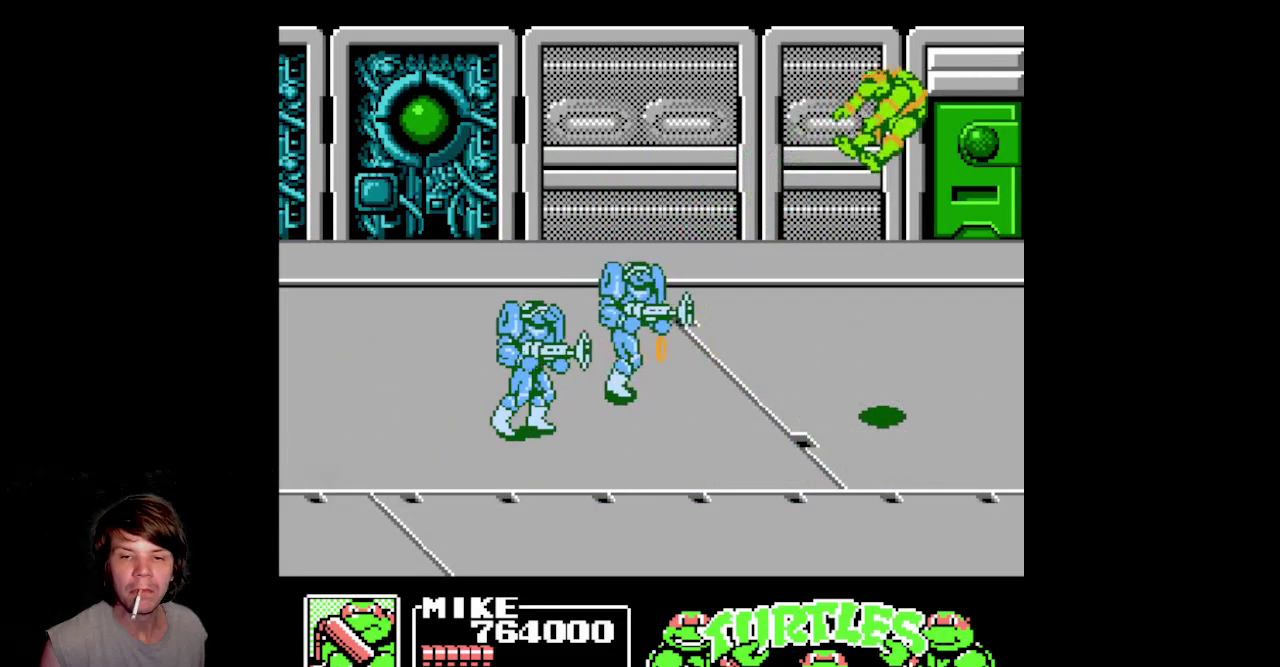
{"buttons": [], "events": [[33, "A", "down"], [83, "DPAD_DOWN", "down"], [133, "DPAD_RIGHT", "up"], [250, "A", "up"], [250, "DPAD_DOWN", "up"]]}
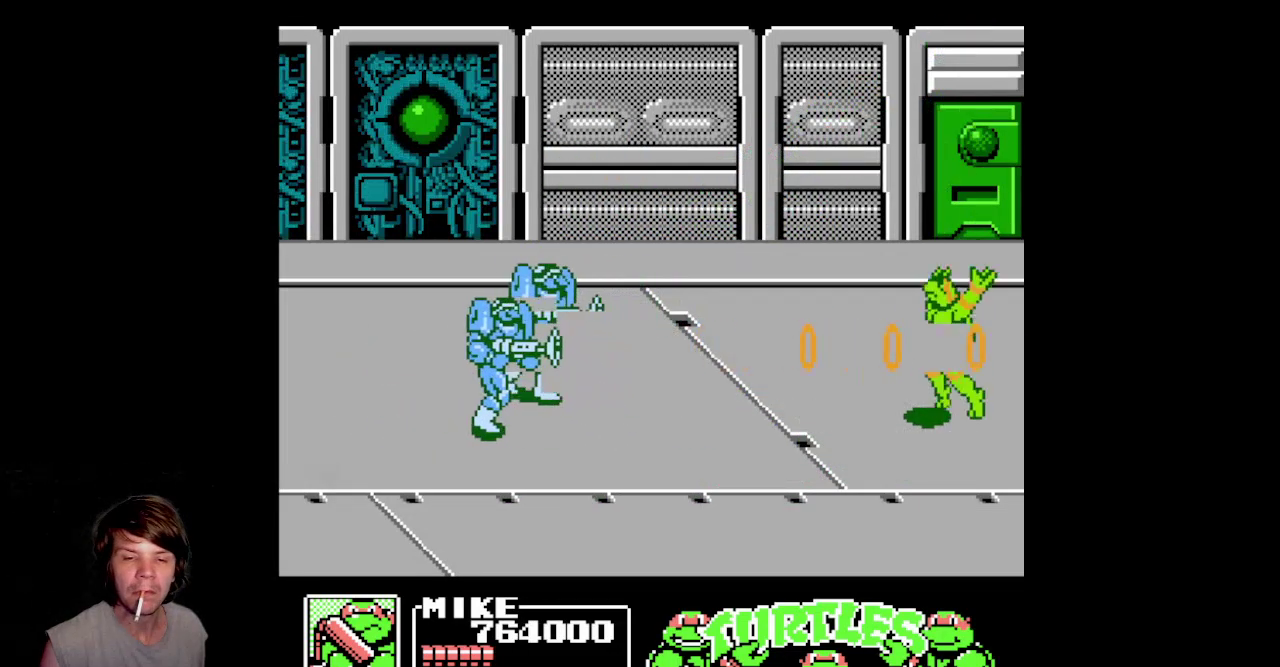
{"buttons": ["DPAD_LEFT"], "events": [[117, "DPAD_LEFT", "down"]]}
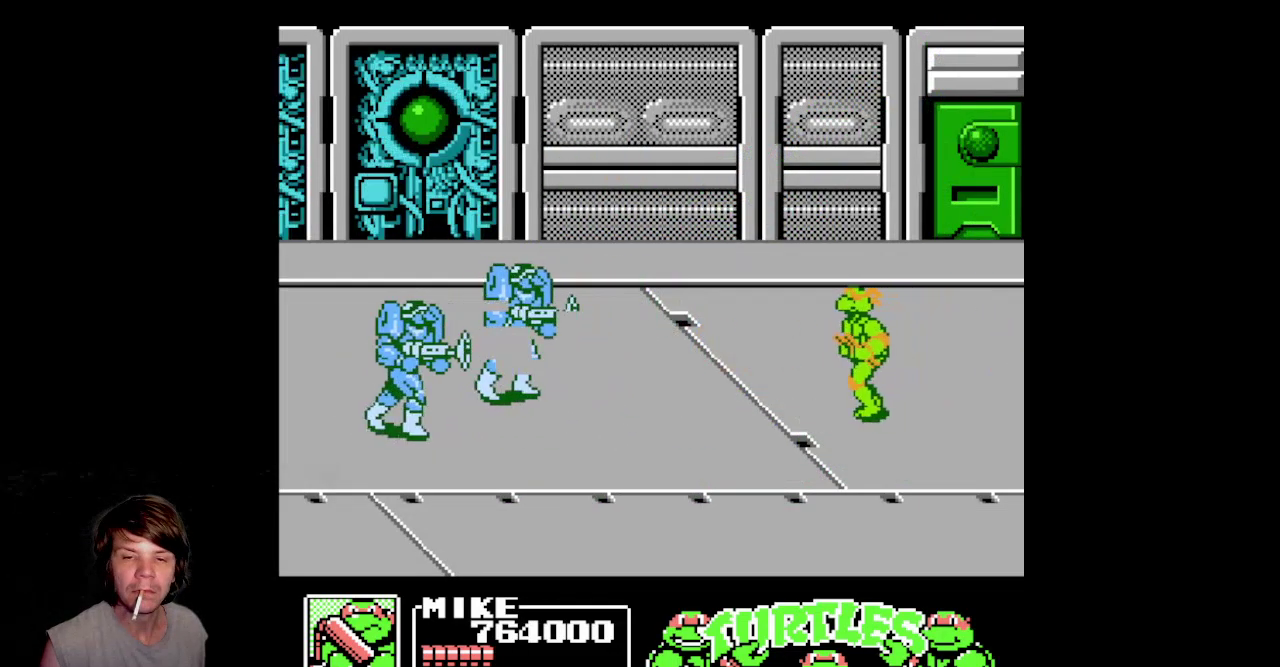
{"buttons": ["A", "DPAD_LEFT"], "events": [[500, "A", "down"]]}
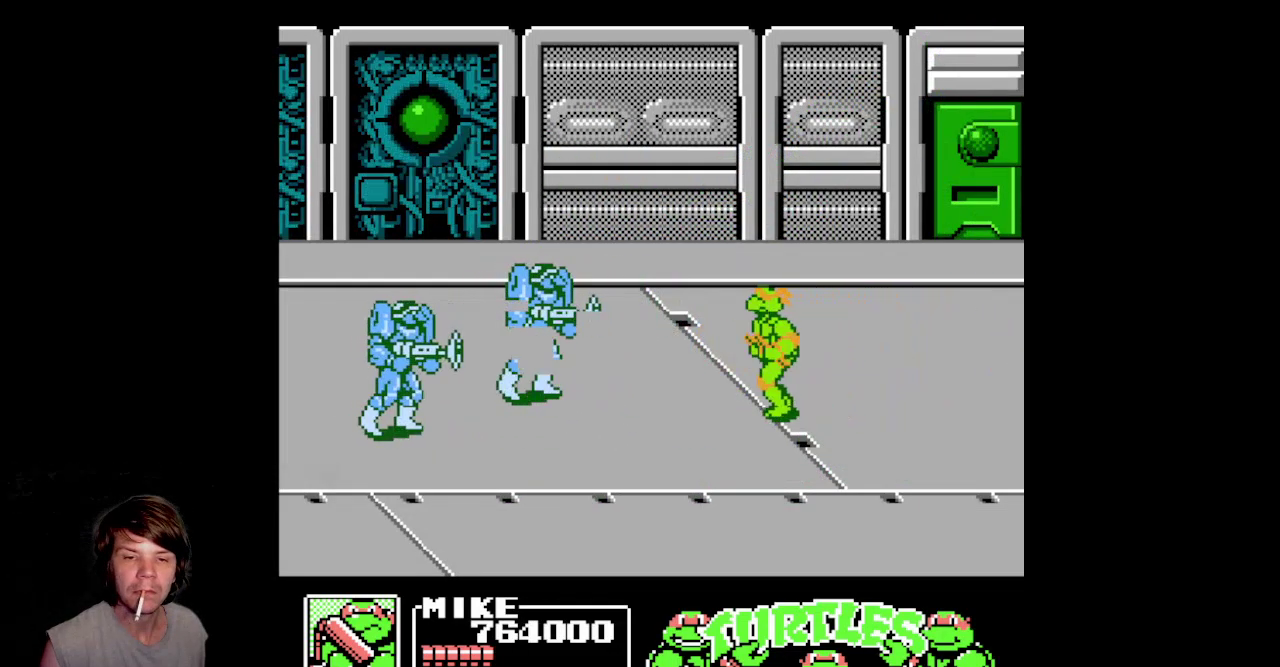
{"buttons": ["DPAD_LEFT"], "events": [[317, "A", "up"]]}
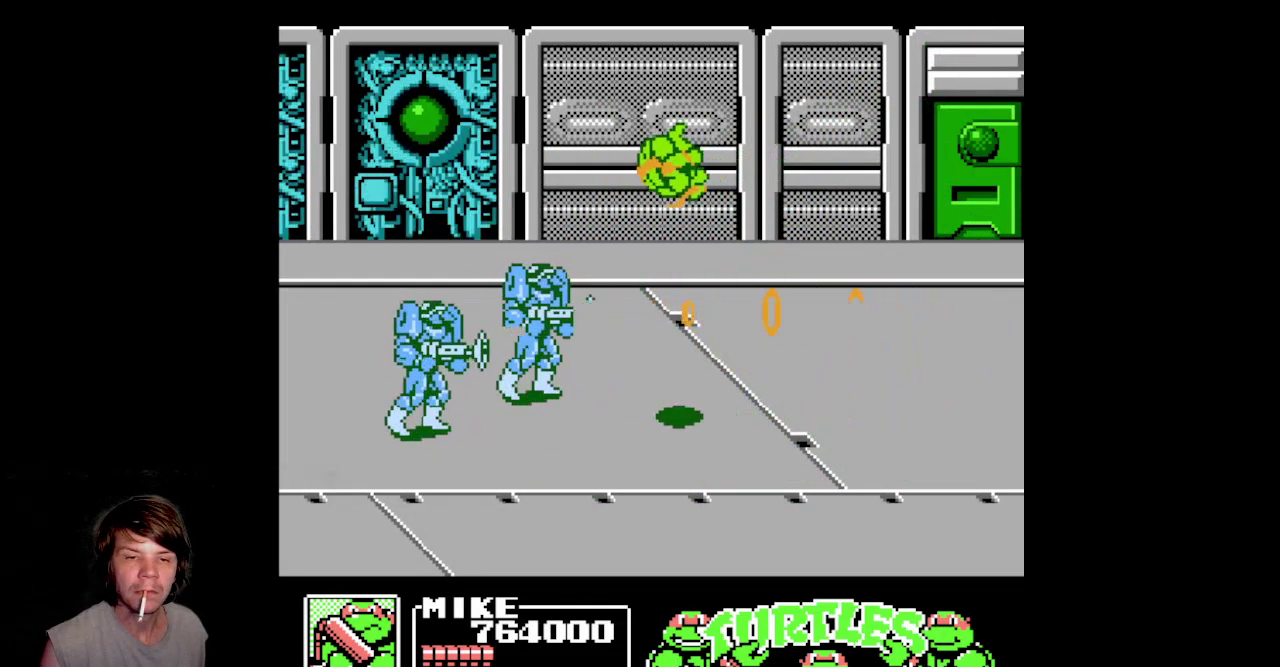
{"buttons": ["A", "DPAD_LEFT"], "events": [[33, "B", "down"], [317, "B", "up"], [467, "A", "down"]]}
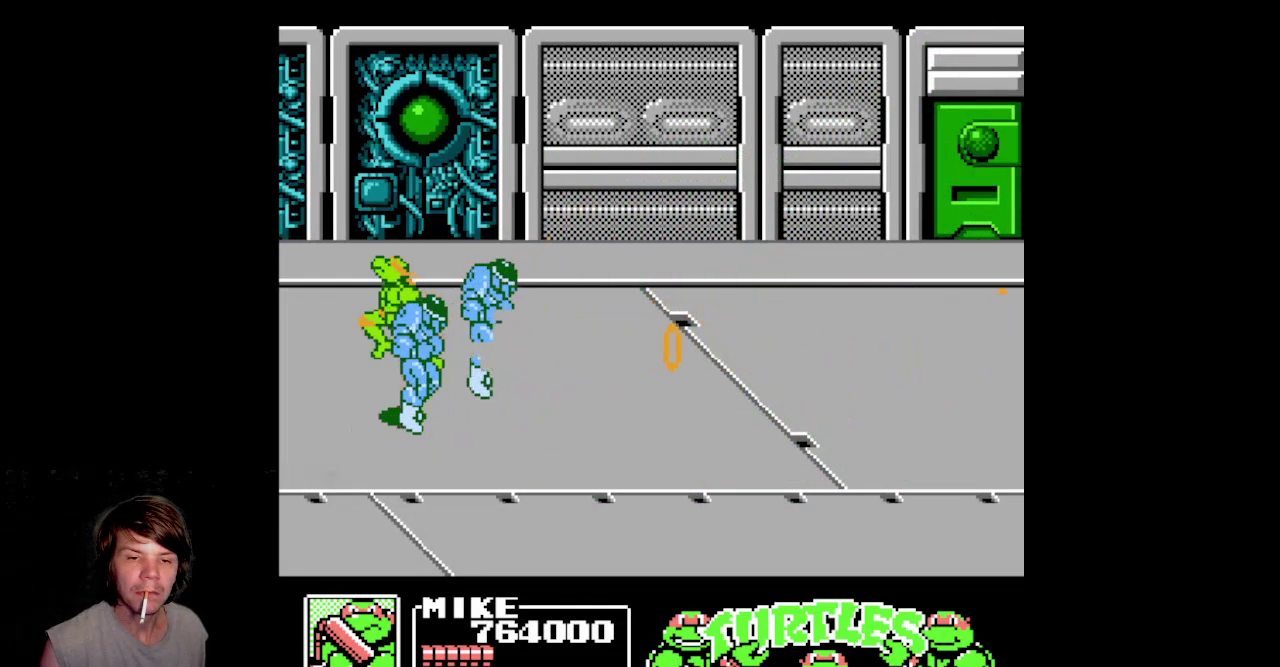
{"buttons": ["DPAD_RIGHT"], "events": [[200, "A", "up"], [417, "DPAD_LEFT", "up"], [467, "DPAD_RIGHT", "down"]]}